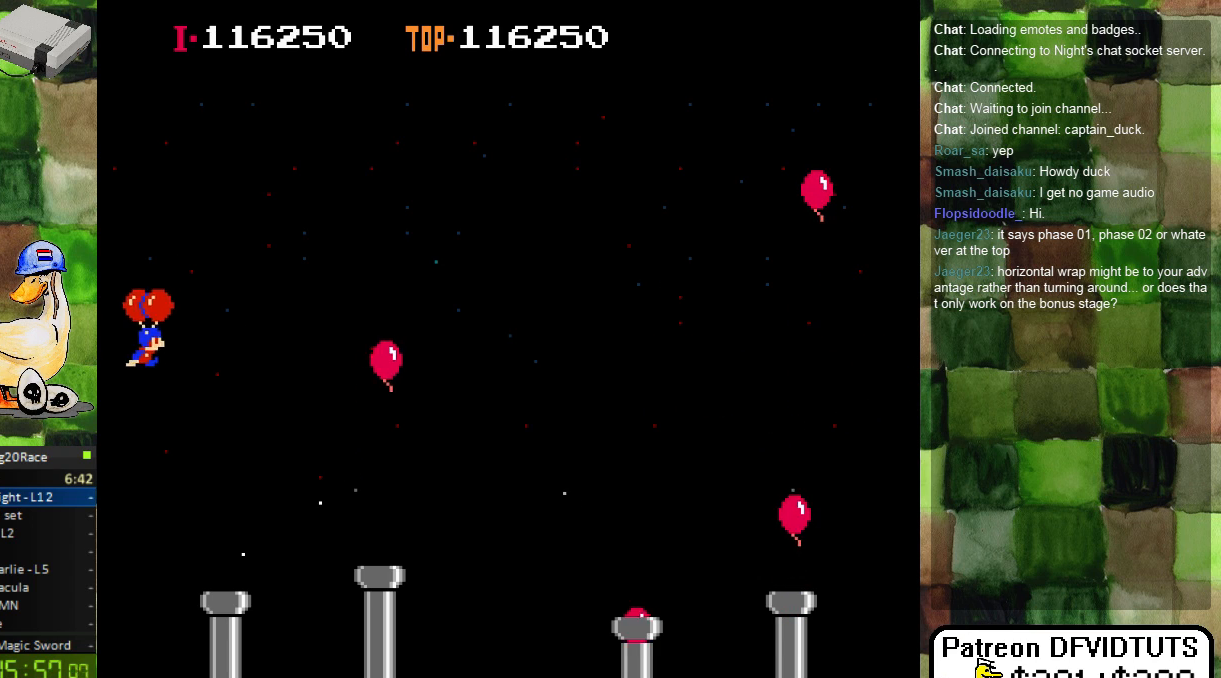
Gameplay with a controller (Nintendo layout); each line is a JSON object with the inputs held at the frame after it. "events" lists button and stick changes between this image and that frame as [ms after this image, input, new state], when the widget could be followed in between. Not read: L3 R3.
{"buttons": ["DPAD_RIGHT"], "events": [[183, "A", "down"], [233, "A", "up"]]}
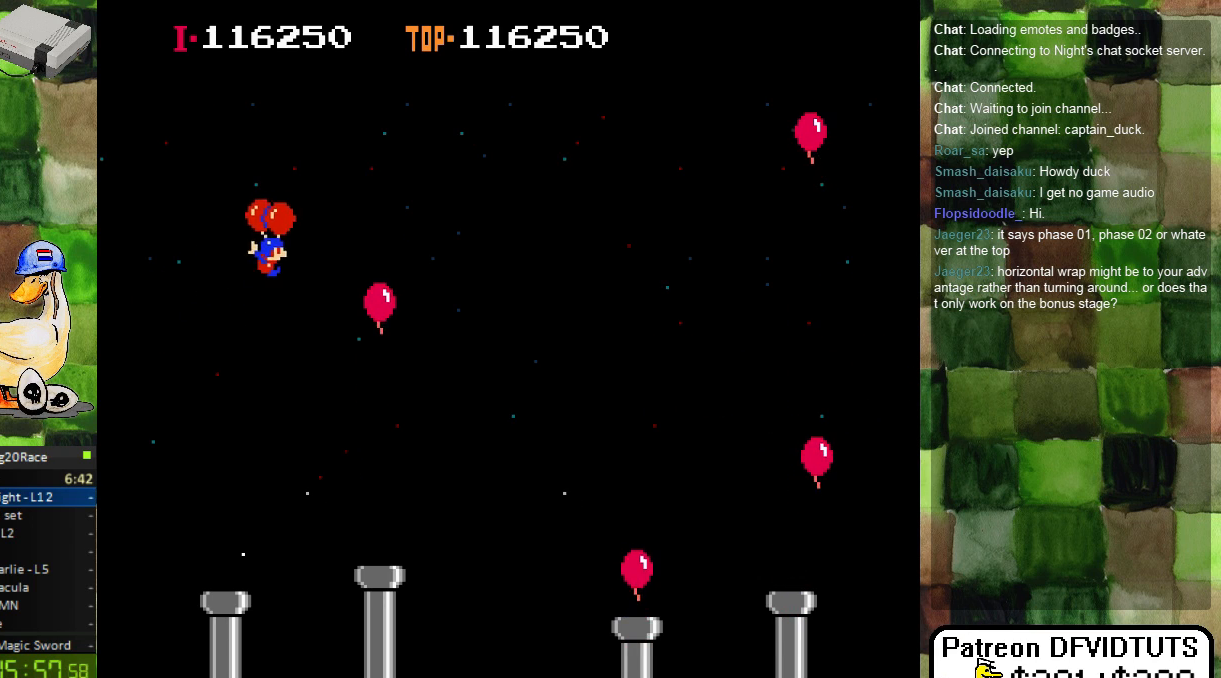
{"buttons": ["DPAD_RIGHT"], "events": []}
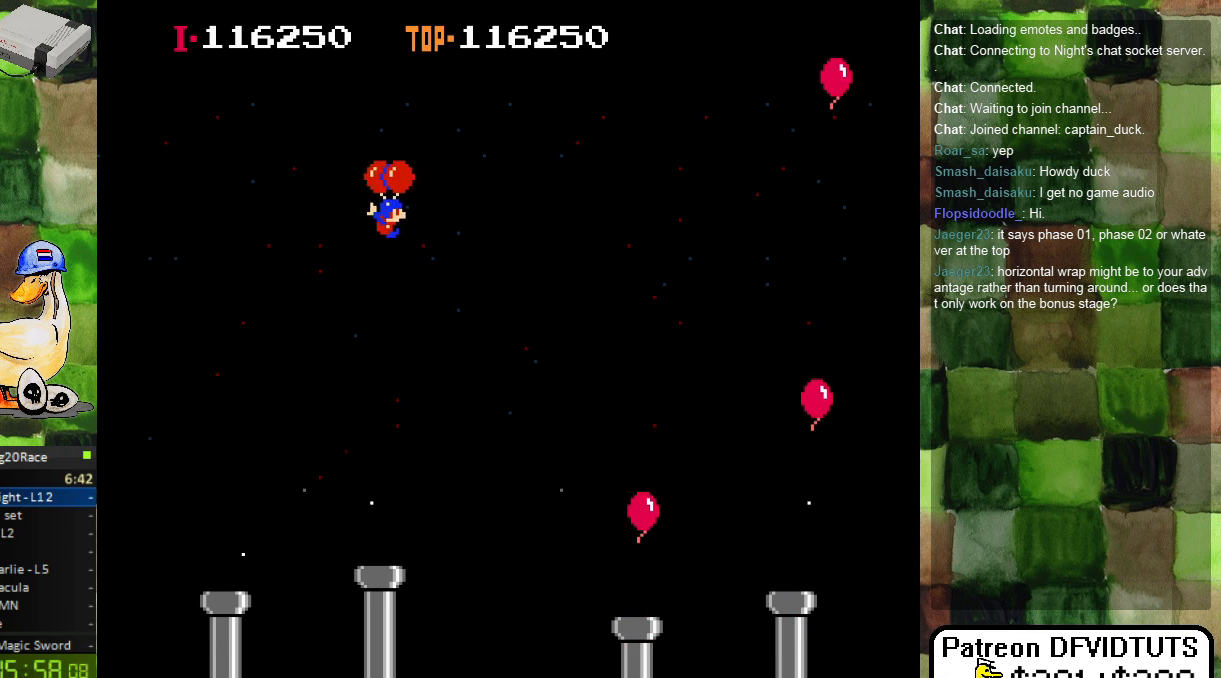
{"buttons": ["DPAD_RIGHT"], "events": []}
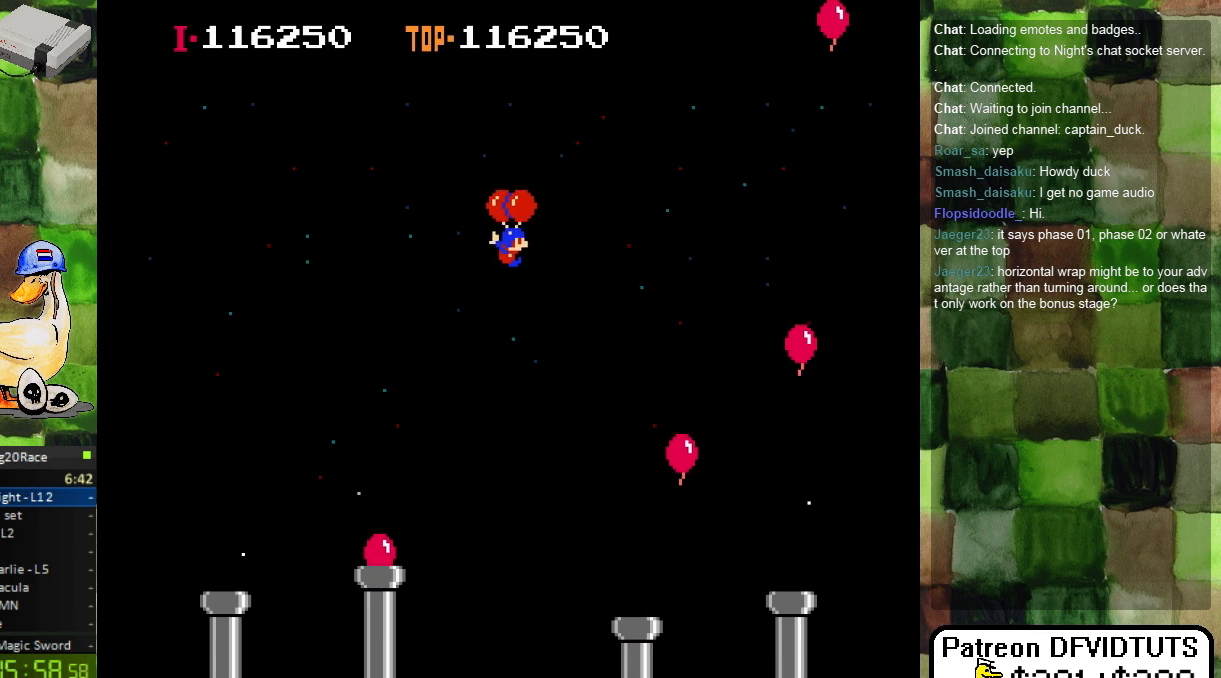
{"buttons": ["DPAD_RIGHT"], "events": [[417, "A", "down"], [500, "A", "up"]]}